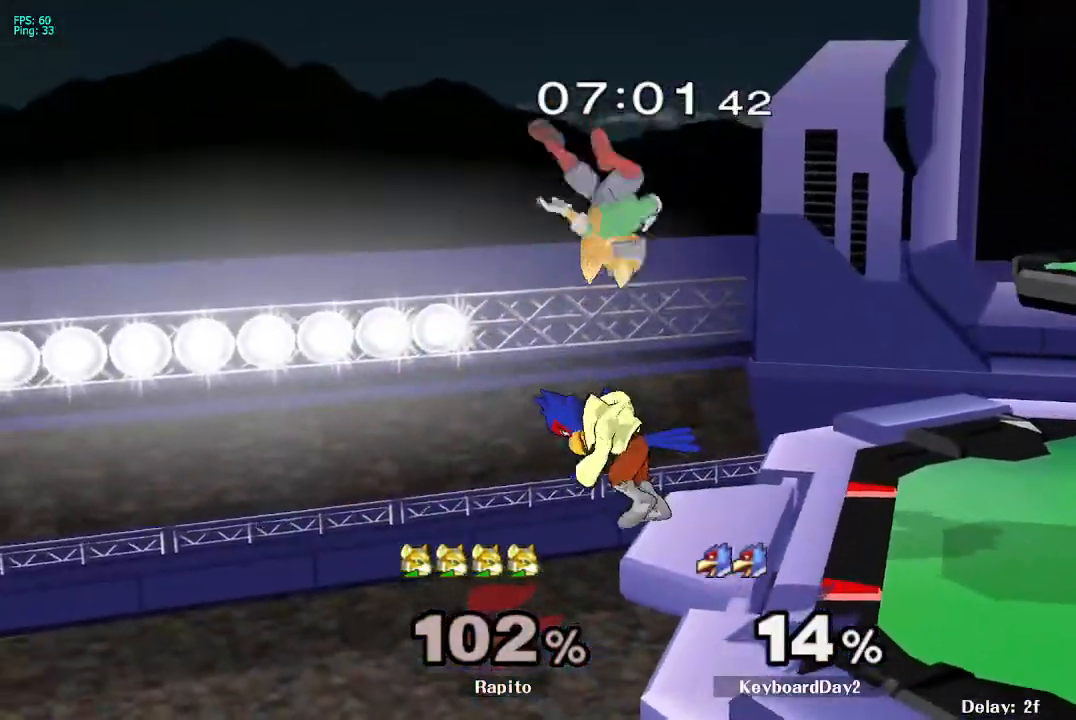
Gameplay with a controller (Nintendo layout); each line is a JSON object with the inputs held at the frame after it (dt_ms = milliseconds from this image to that frame). "events" lists button and stick changes between this image and that frame as [ms after this image, input, new state], when the widget could be followed in between. Not read: L3 R3.
{"dt_ms": 500, "buttons": ["L1"], "left_stick": "right", "right_stick": "center", "events": [[67, "left_stick", "right"], [117, "DPAD_UP", "down"], [117, "Y", "up"], [167, "DPAD_UP", "up"]]}
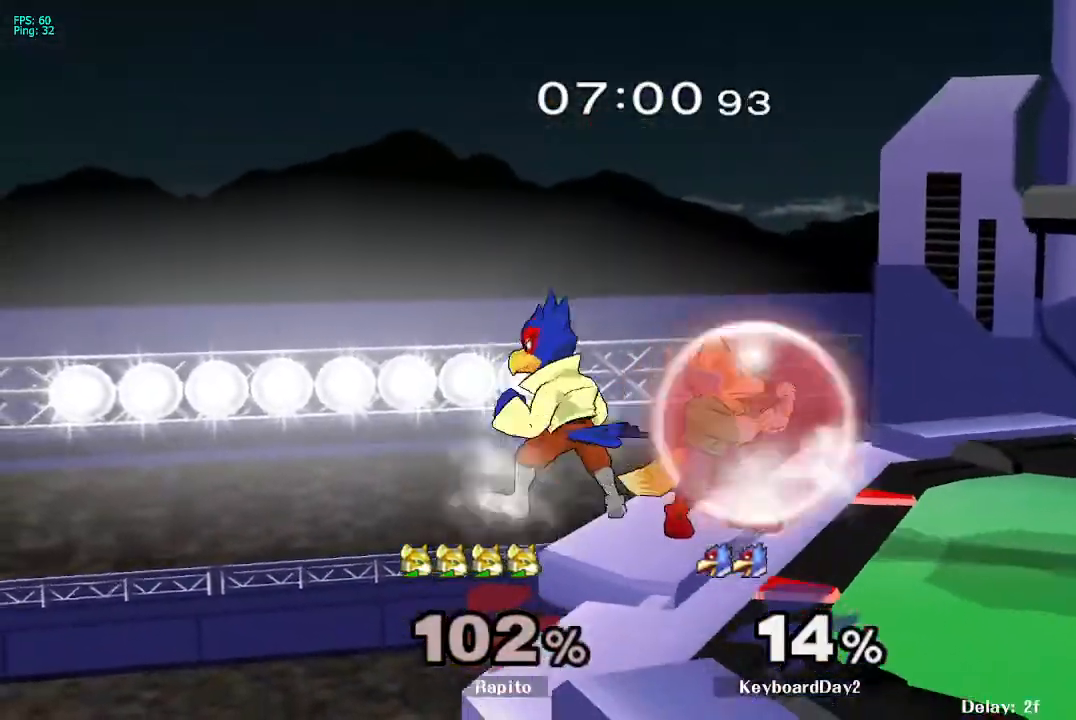
{"dt_ms": 500, "buttons": ["B"], "left_stick": "up-right", "right_stick": "center", "events": [[50, "left_stick", "center"], [150, "Y", "down"], [200, "Y", "up"], [217, "L1", "up"], [233, "right_stick", "down"], [300, "right_stick", "center"], [333, "X", "down"], [367, "left_stick", "right"], [383, "X", "up"], [400, "A", "down"], [417, "left_stick", "up-right"], [483, "A", "up"], [500, "B", "down"]]}
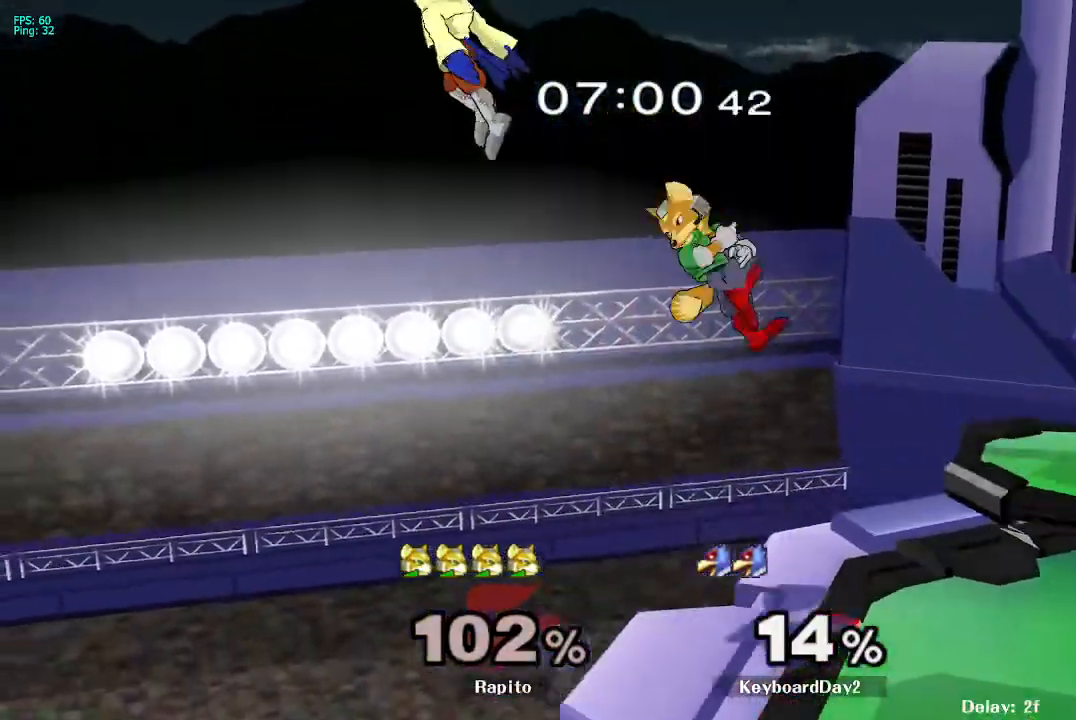
{"dt_ms": 1000, "buttons": [], "left_stick": "left", "right_stick": "center"}
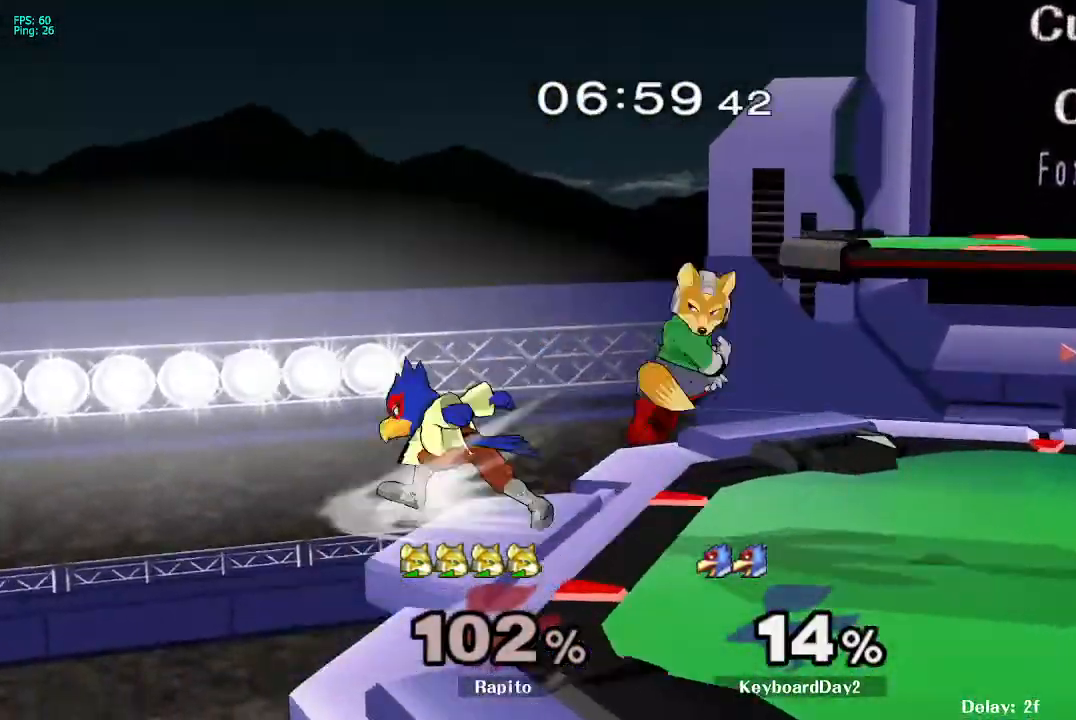
{"dt_ms": 500, "buttons": ["Y"], "left_stick": "center", "right_stick": "center", "events": [[83, "left_stick", "down"], [167, "DPAD_UP", "down"], [167, "L1", "down"], [183, "DPAD_UP", "up"], [250, "L1", "up"], [317, "DPAD_UP", "down"], [367, "DPAD_UP", "up"], [383, "A", "down"], [417, "X", "down"], [433, "left_stick", "center"], [467, "A", "up"], [467, "X", "up"], [483, "Y", "down"]]}
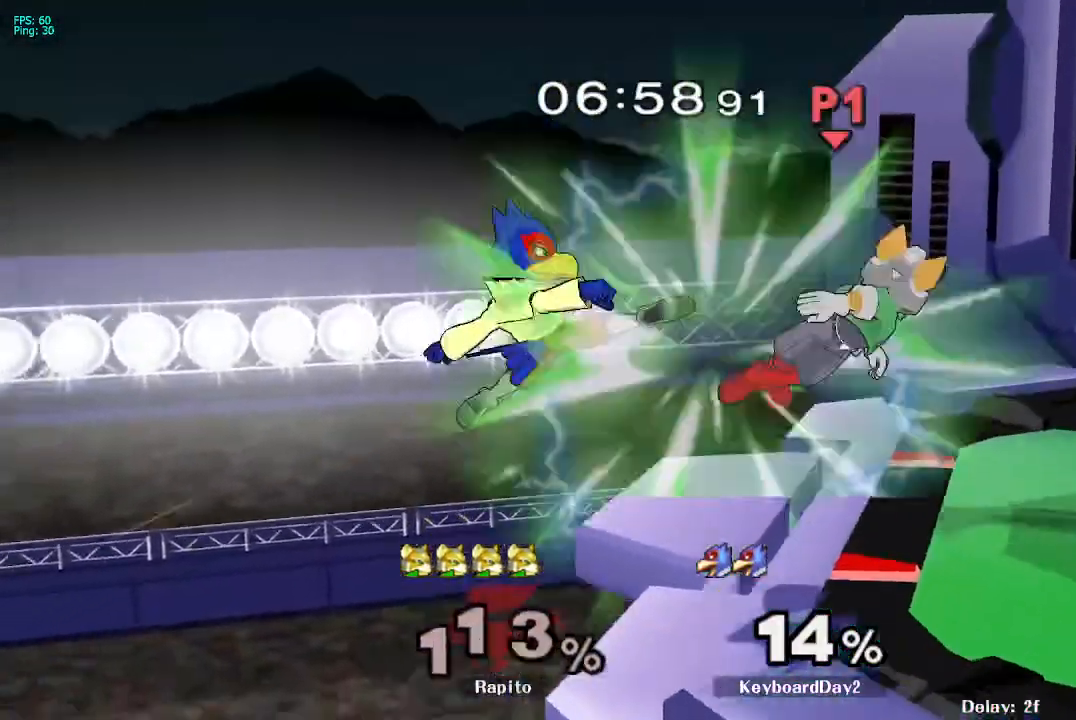
{"dt_ms": 500, "buttons": [], "left_stick": "center", "right_stick": "center", "events": [[50, "Y", "up"], [50, "left_stick", "down"], [117, "B", "down"], [183, "B", "up"], [200, "A", "down"], [250, "left_stick", "center"], [267, "A", "up"], [333, "DPAD_RIGHT", "down"], [333, "L1", "down"], [350, "DPAD_RIGHT", "up"], [350, "DPAD_UP", "down"], [367, "DPAD_UP", "up"], [467, "L1", "up"], [467, "Y", "down"], [483, "Y", "up"]]}
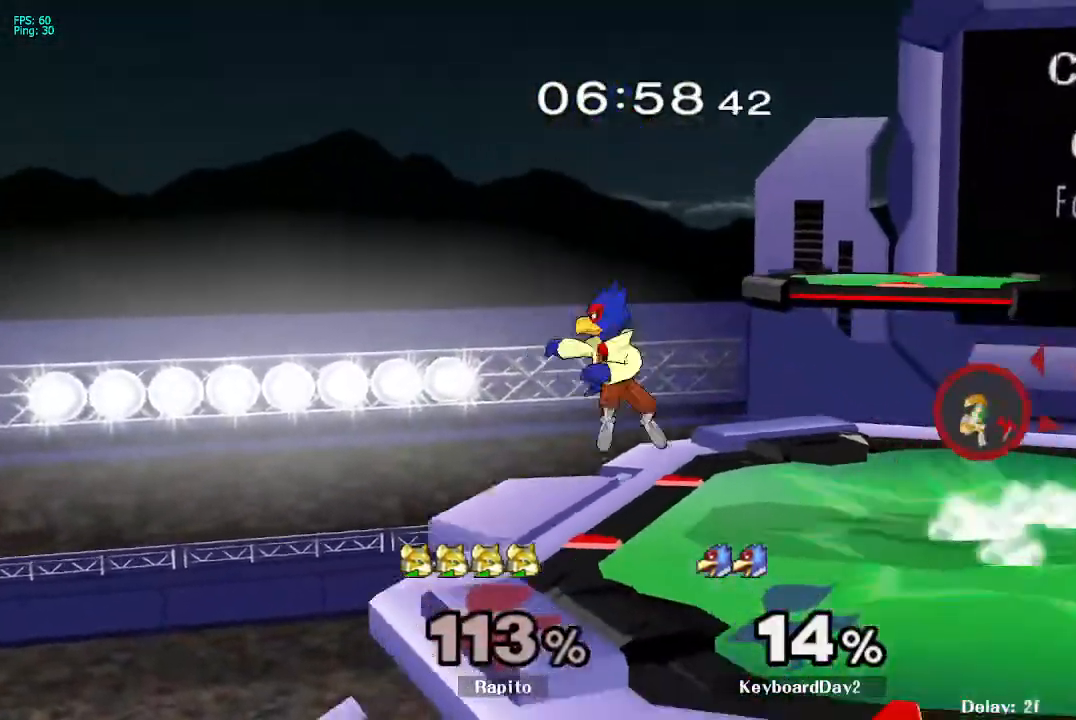
{"dt_ms": 500, "buttons": [], "left_stick": "center", "right_stick": "center", "events": [[350, "left_stick", "right"], [467, "left_stick", "center"]]}
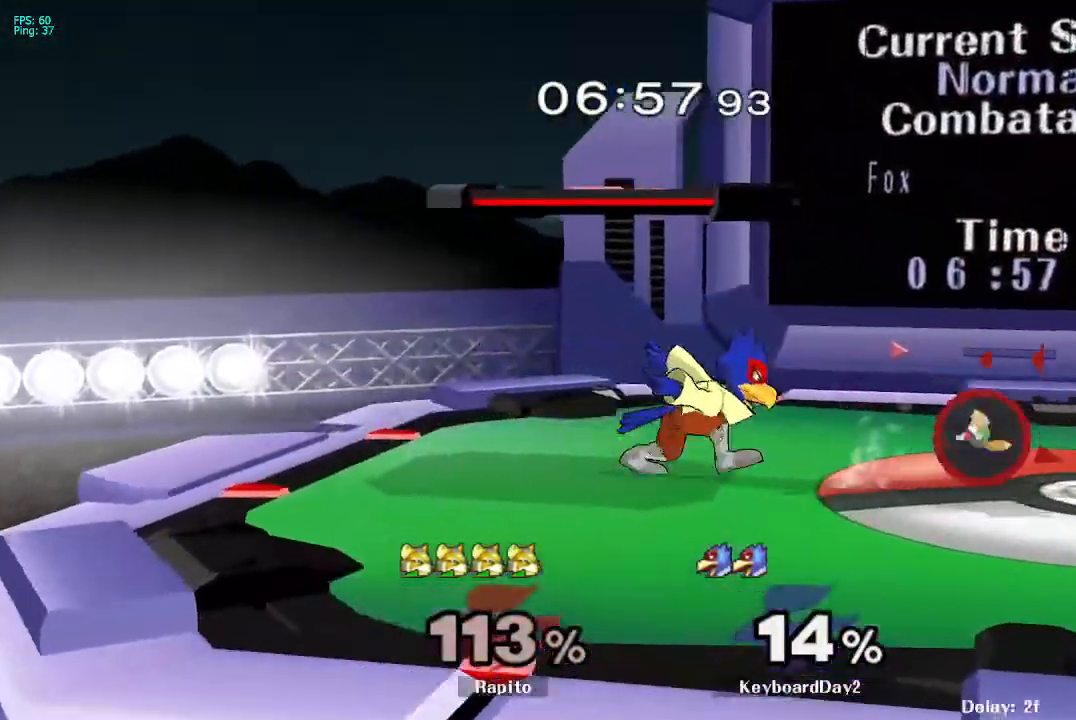
{"dt_ms": 500, "buttons": ["L1"], "left_stick": "center", "right_stick": "center"}
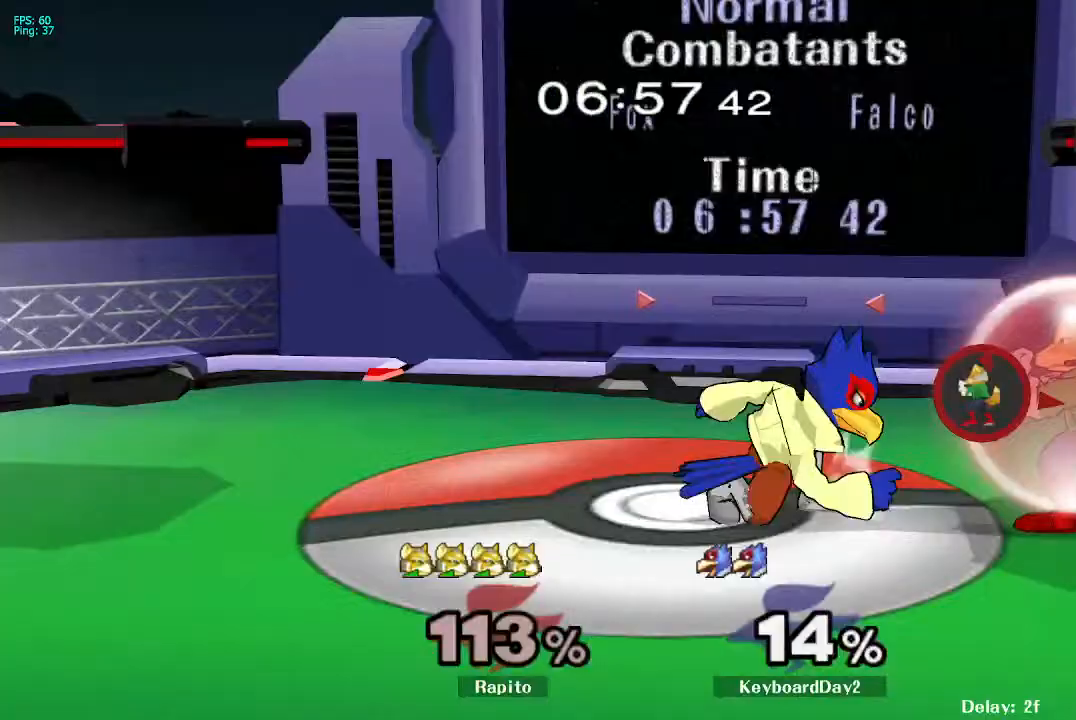
{"dt_ms": 500, "buttons": [], "left_stick": "left", "right_stick": "center", "events": [[433, "Y", "down"], [467, "Y", "up"], [483, "L1", "up"], [483, "left_stick", "left"]]}
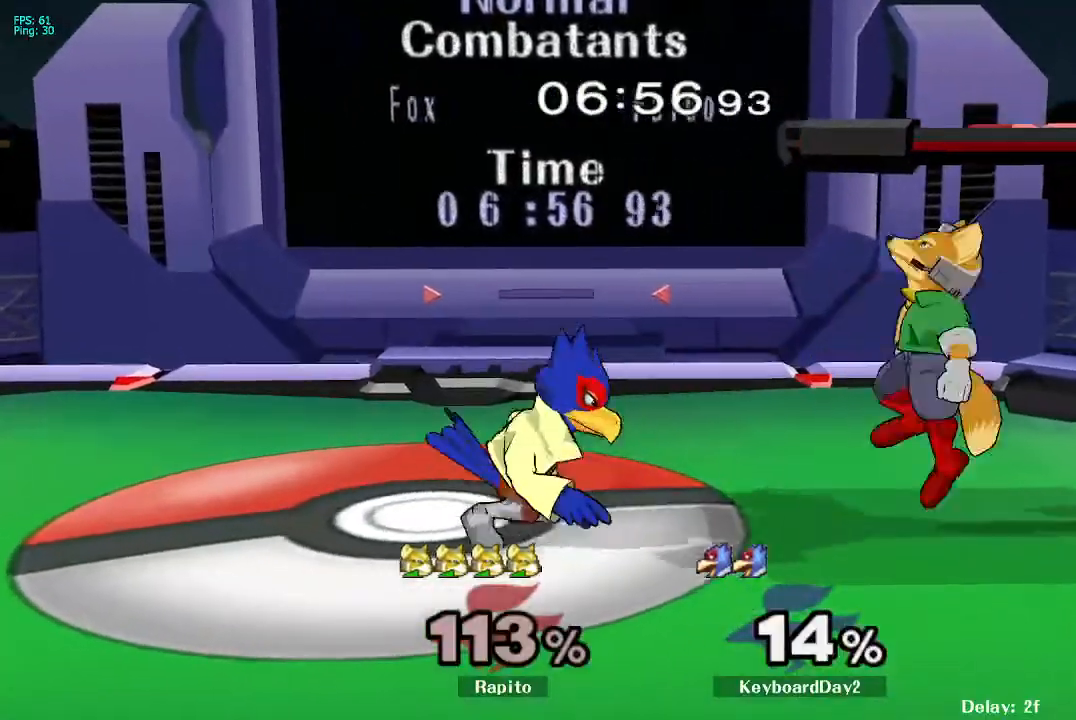
{"dt_ms": 500, "buttons": ["L1"], "left_stick": "down", "right_stick": "center", "events": [[17, "right_stick", "down"], [67, "right_stick", "center"], [350, "L1", "down"], [350, "left_stick", "down"]]}
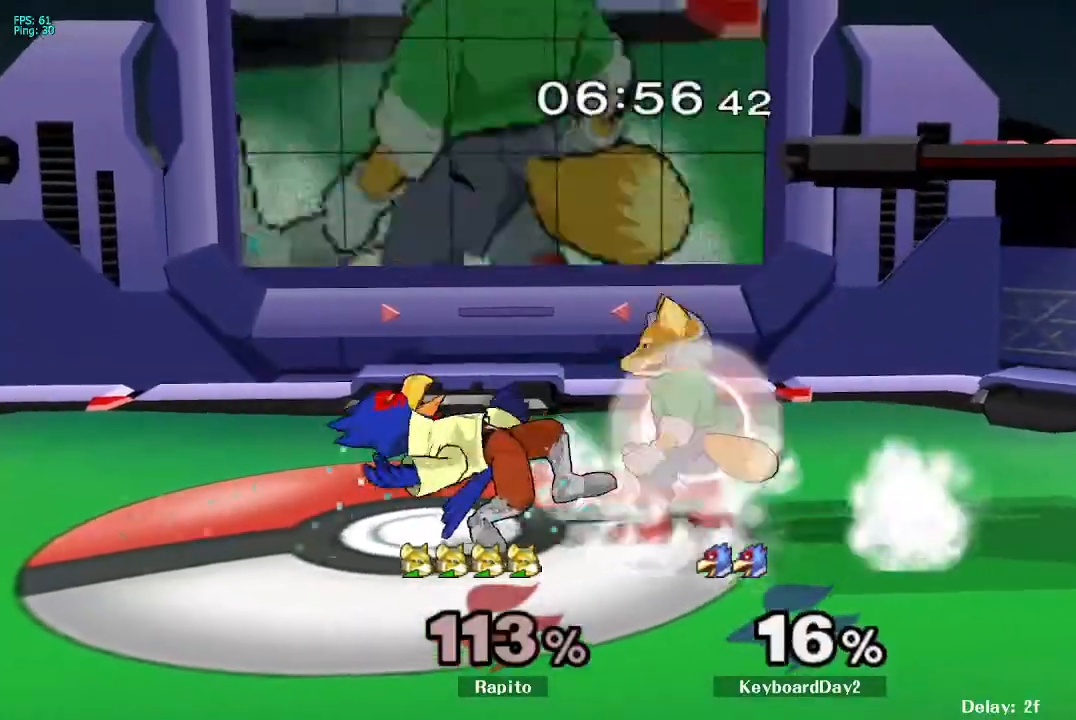
{"dt_ms": 500, "buttons": [], "left_stick": "center", "right_stick": "center", "events": [[83, "left_stick", "center"], [283, "left_stick", "down"], [417, "L1", "up"], [467, "left_stick", "center"]]}
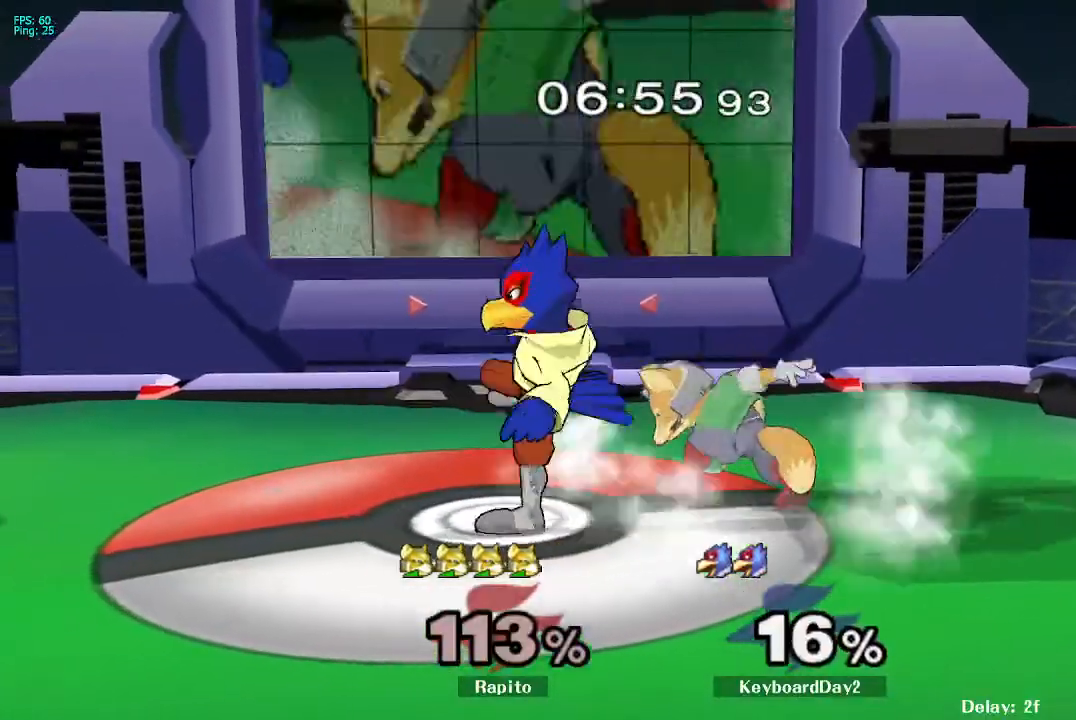
{"dt_ms": 500, "buttons": ["Y"], "left_stick": "left", "right_stick": "center", "events": [[200, "A", "down"], [267, "A", "up"], [500, "Y", "down"], [500, "left_stick", "left"]]}
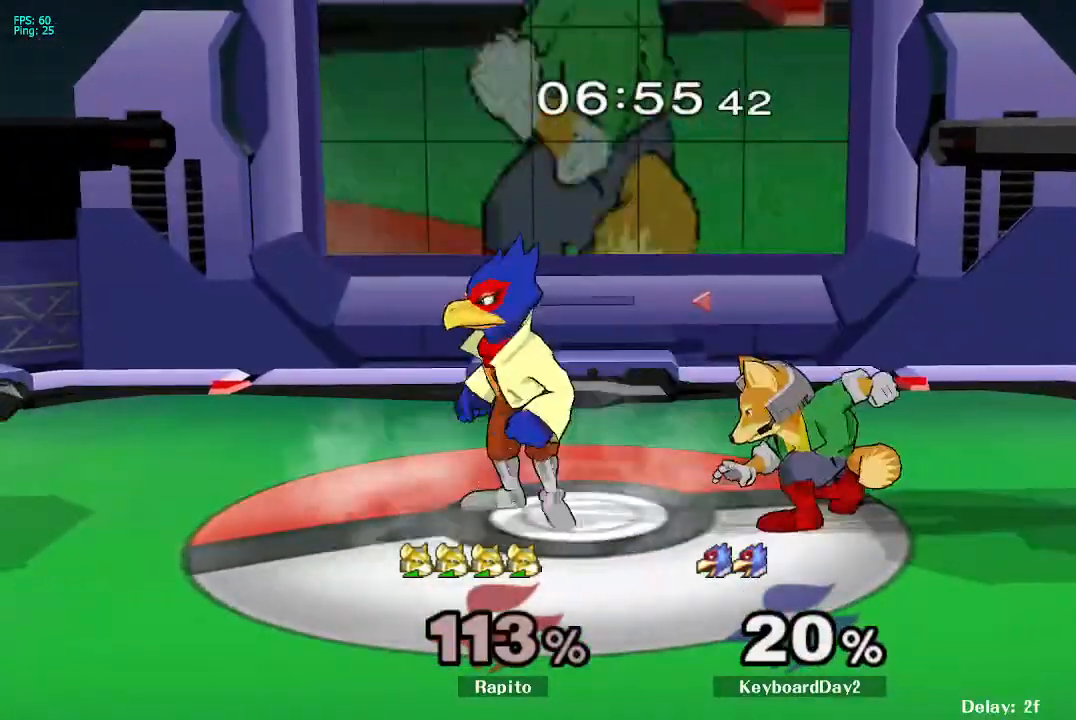
{"dt_ms": 500, "buttons": [], "left_stick": "center", "right_stick": "center", "events": [[50, "Z", "down"], [100, "Z", "up"], [100, "left_stick", "center"], [183, "Y", "up"], [233, "left_stick", "up"], [350, "left_stick", "center"]]}
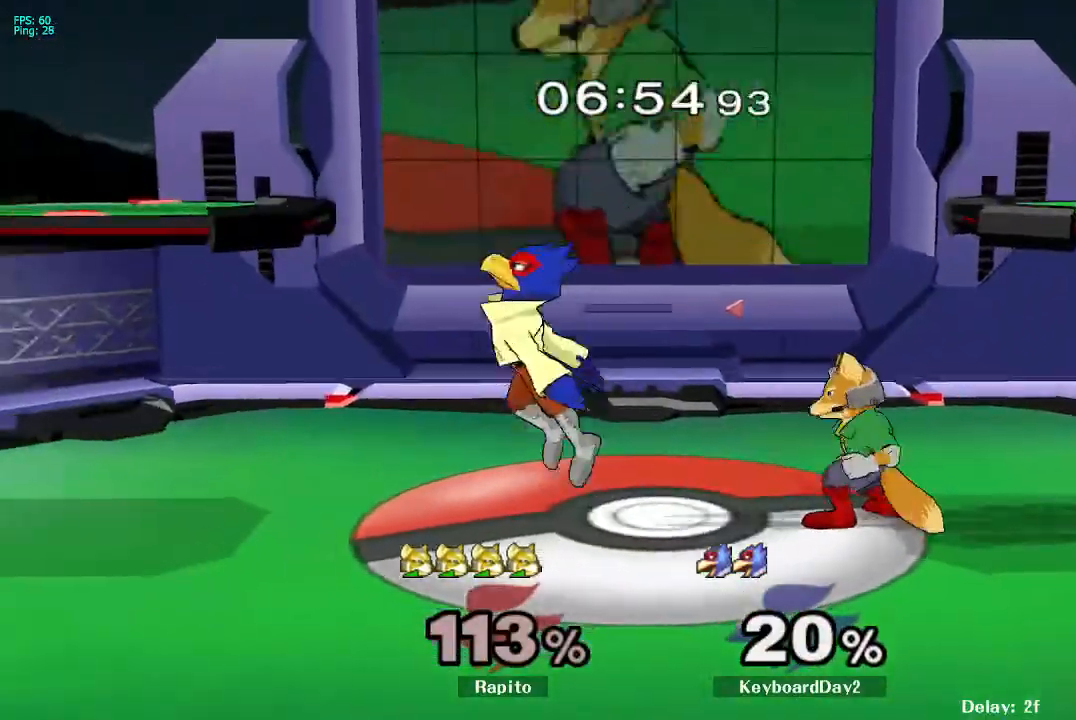
{"dt_ms": 500, "buttons": ["L1"], "left_stick": "center", "right_stick": "center", "events": [[50, "L1", "down"]]}
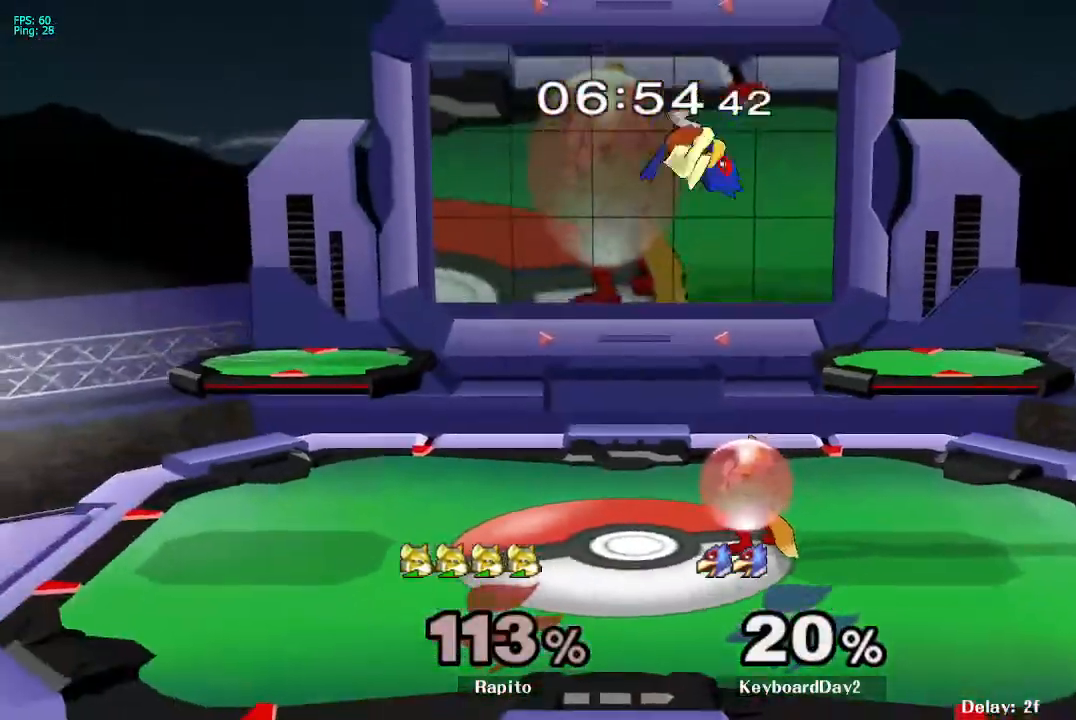
{"dt_ms": 500, "buttons": ["L1"], "left_stick": "center", "right_stick": "center", "events": []}
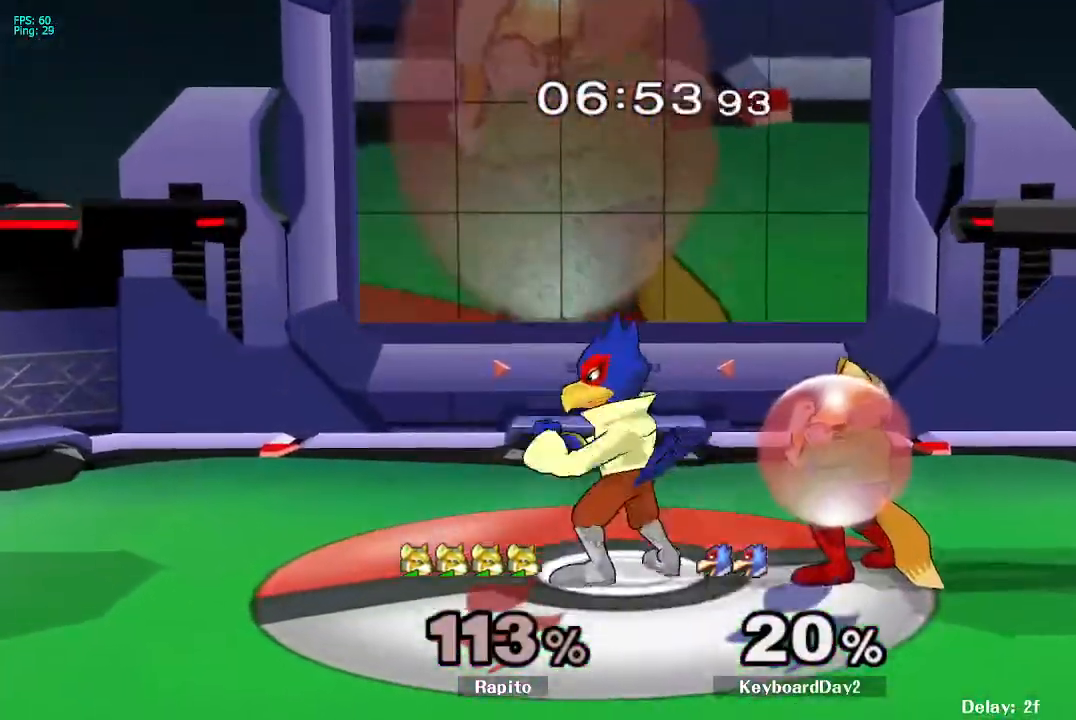
{"dt_ms": 500, "buttons": ["L1"], "left_stick": "center", "right_stick": "center", "events": []}
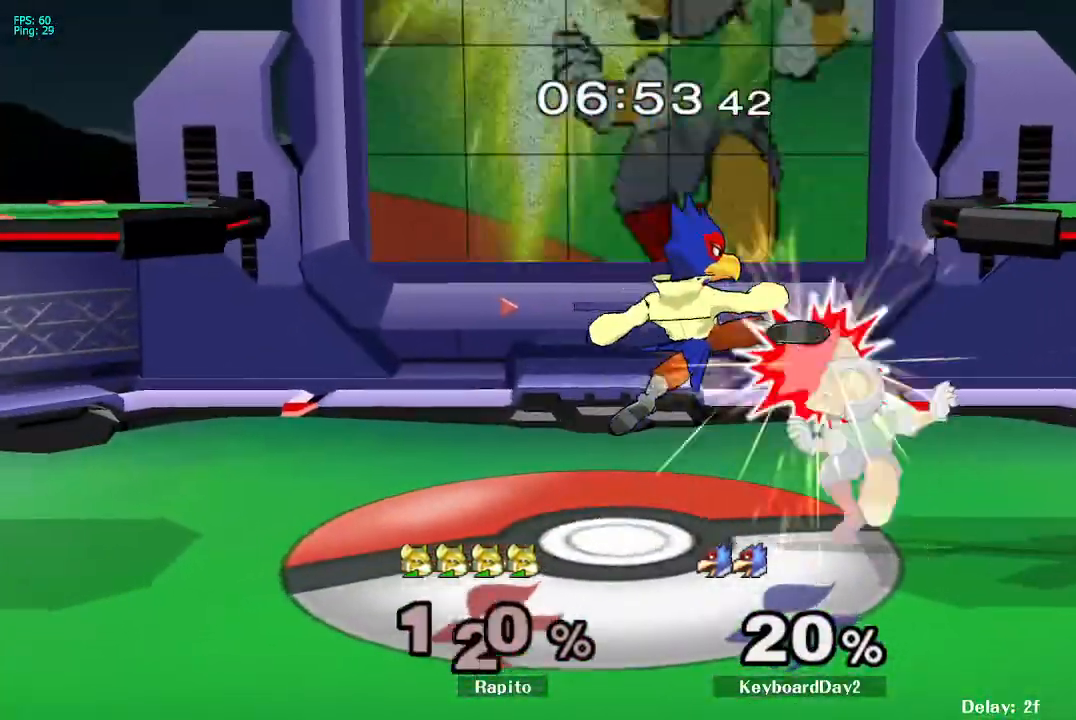
{"dt_ms": 500, "buttons": ["L1"], "left_stick": "center", "right_stick": "center", "events": [[267, "A", "down"], [333, "A", "up"]]}
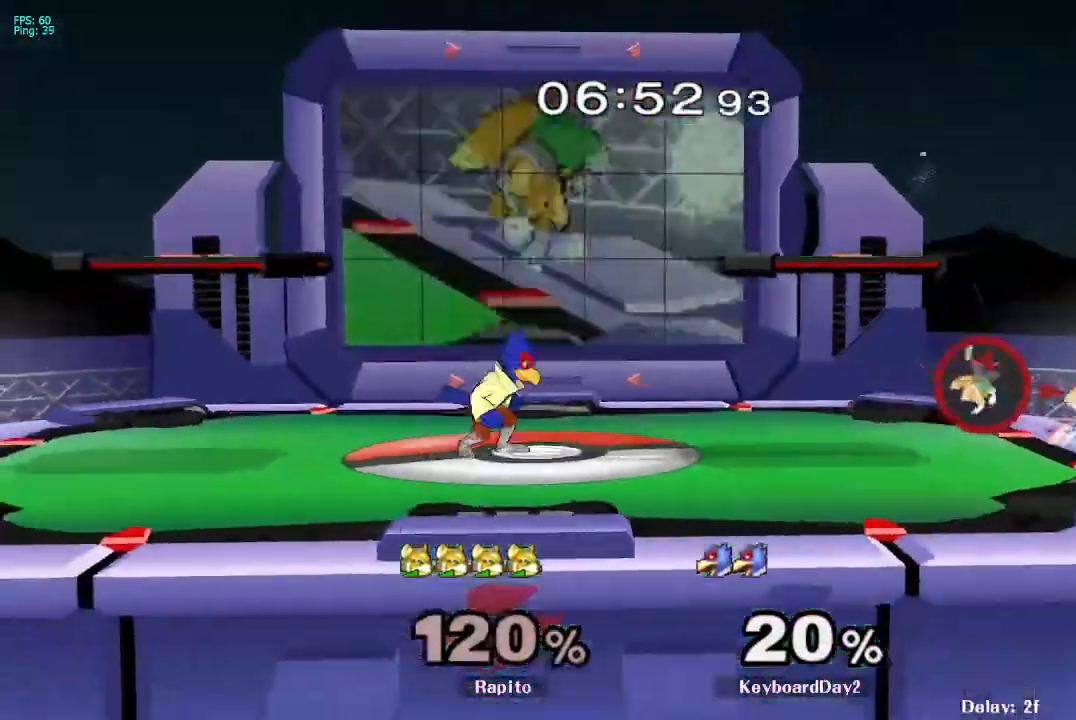
{"dt_ms": 500, "buttons": [], "left_stick": "center", "right_stick": "center", "events": [[33, "L1", "up"]]}
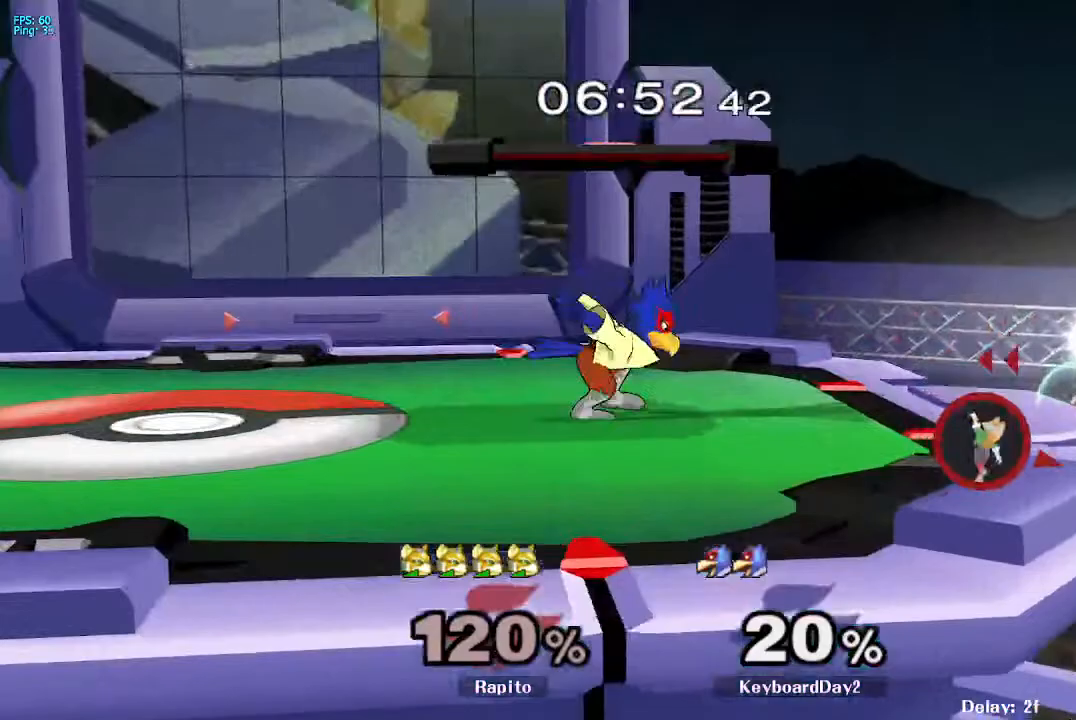
{"dt_ms": 500, "buttons": [], "left_stick": "up-left", "right_stick": "center", "events": [[67, "left_stick", "down"], [150, "Y", "down"], [233, "left_stick", "left"], [283, "Y", "up"], [283, "left_stick", "up-left"], [400, "right_stick", "up"], [450, "right_stick", "center"]]}
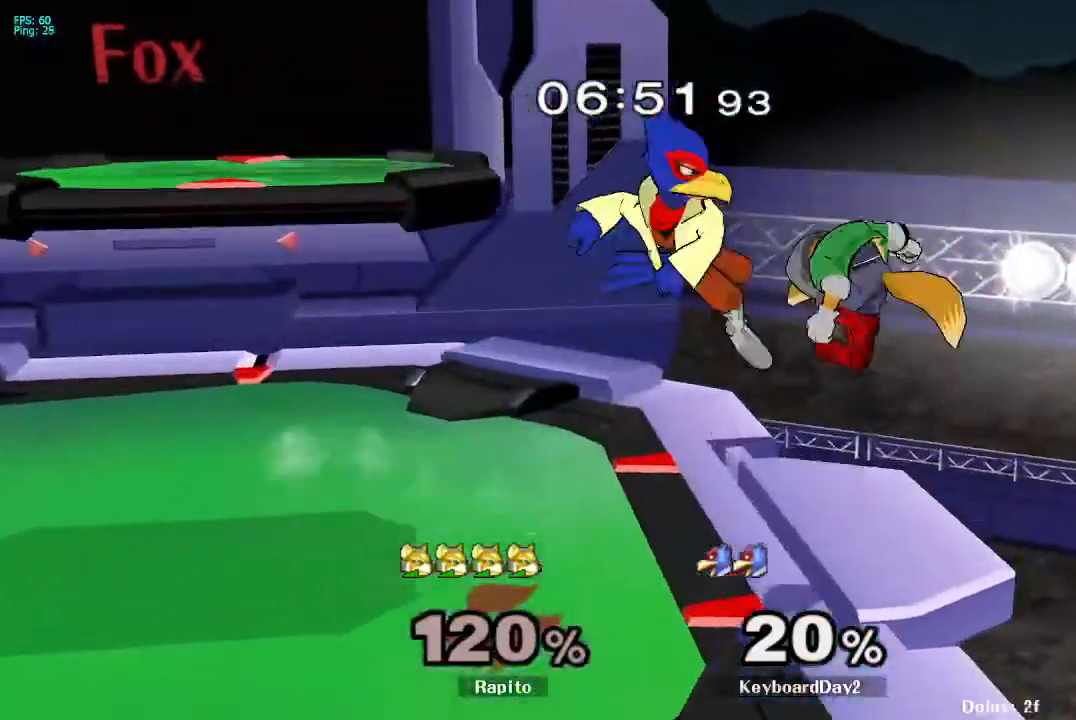
{"dt_ms": 500, "buttons": [], "left_stick": "center", "right_stick": "center", "events": [[67, "left_stick", "down-left"], [100, "L1", "down"], [300, "L1", "up"], [383, "left_stick", "center"]]}
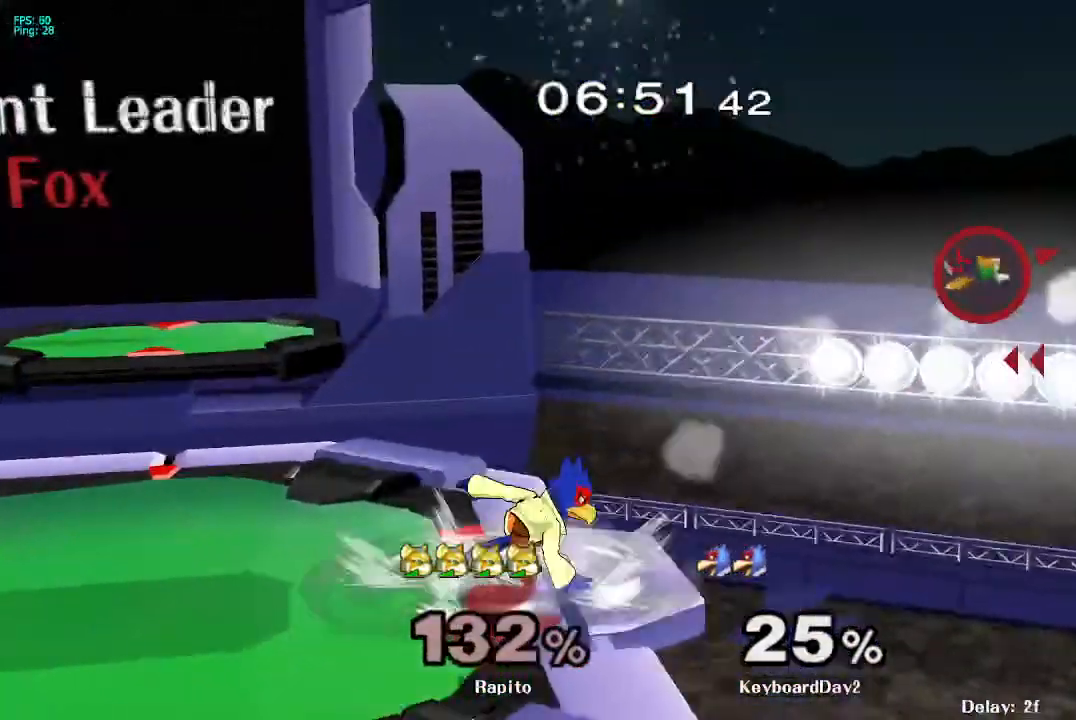
{"dt_ms": 500, "buttons": [], "left_stick": "up-left", "right_stick": "center", "events": [[17, "left_stick", "left"], [100, "Y", "down"], [150, "B", "down"], [150, "Y", "up"], [200, "B", "up"], [250, "Y", "down"], [300, "Y", "up"], [367, "left_stick", "up-left"], [383, "Y", "down"], [500, "Y", "up"]]}
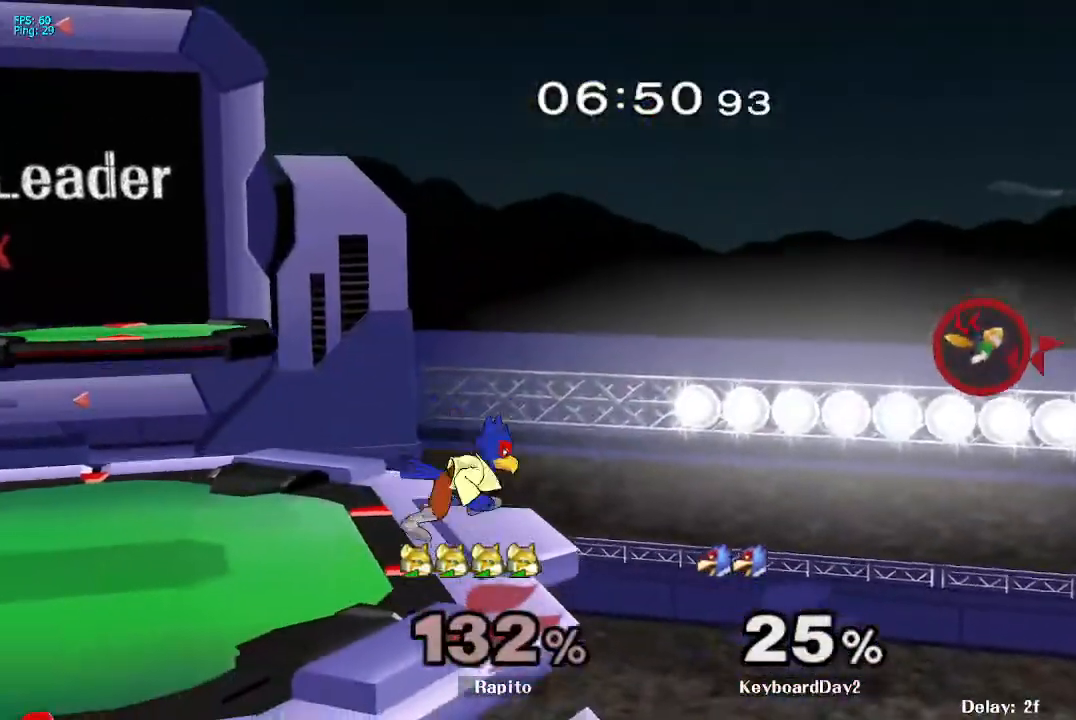
{"dt_ms": 500, "buttons": [], "left_stick": "center", "right_stick": "center", "events": [[500, "left_stick", "center"]]}
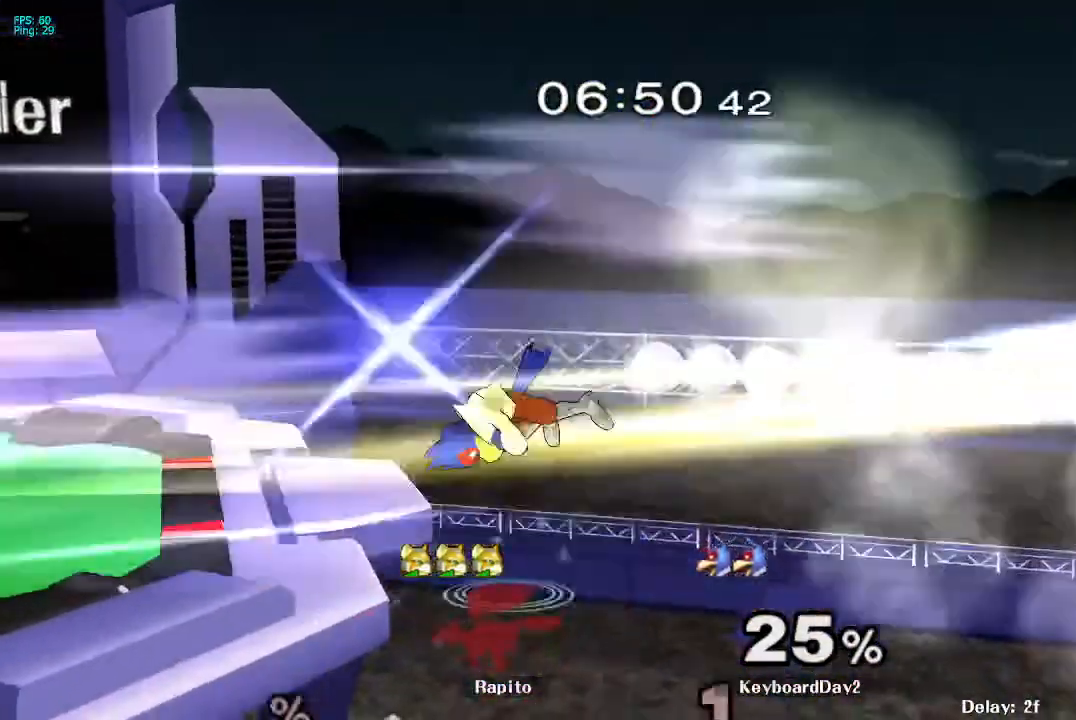
{"dt_ms": 500, "buttons": [], "left_stick": "center", "right_stick": "center", "events": []}
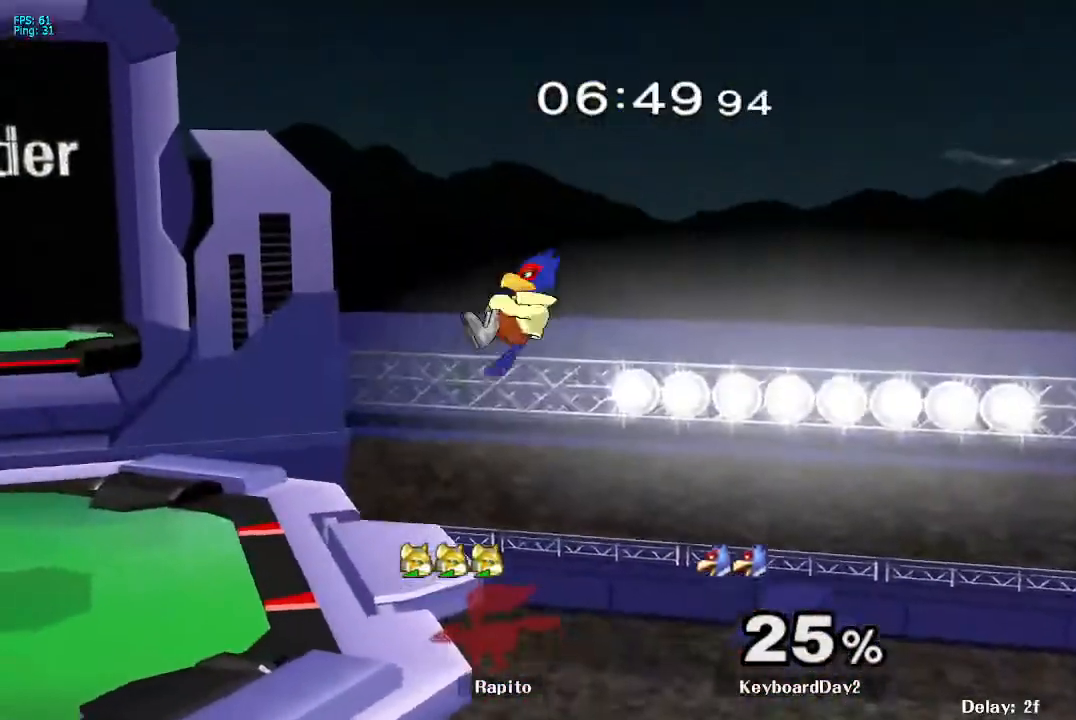
{"dt_ms": 500, "buttons": [], "left_stick": "center", "right_stick": "center", "events": []}
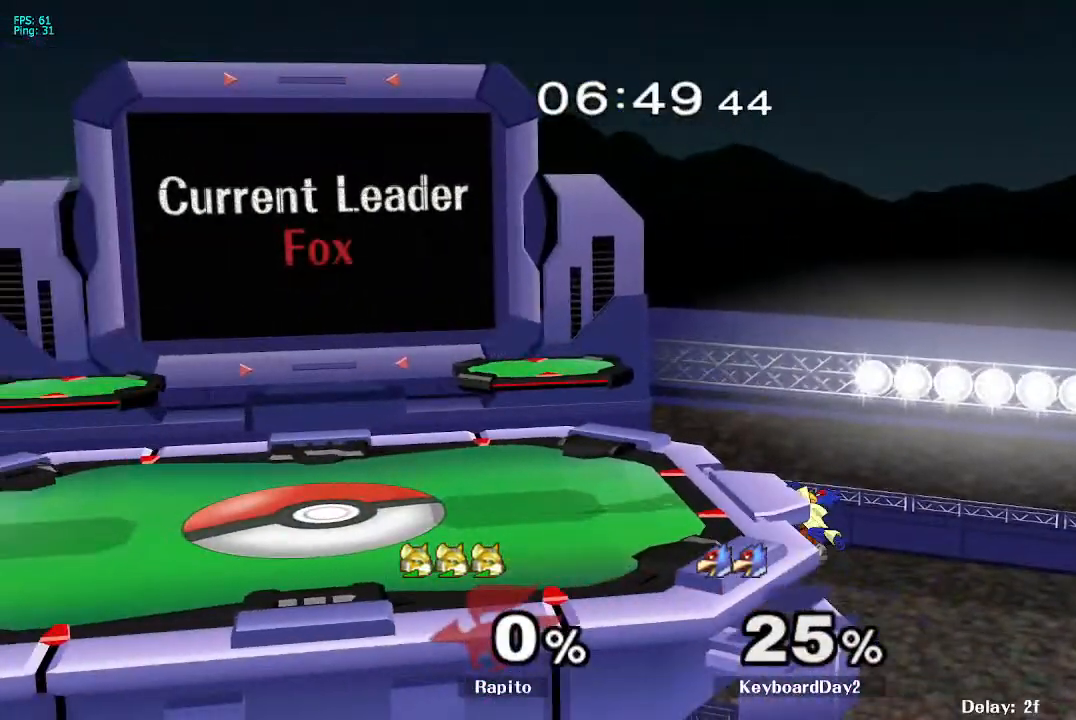
{"dt_ms": 500, "buttons": [], "left_stick": "center", "right_stick": "center", "events": []}
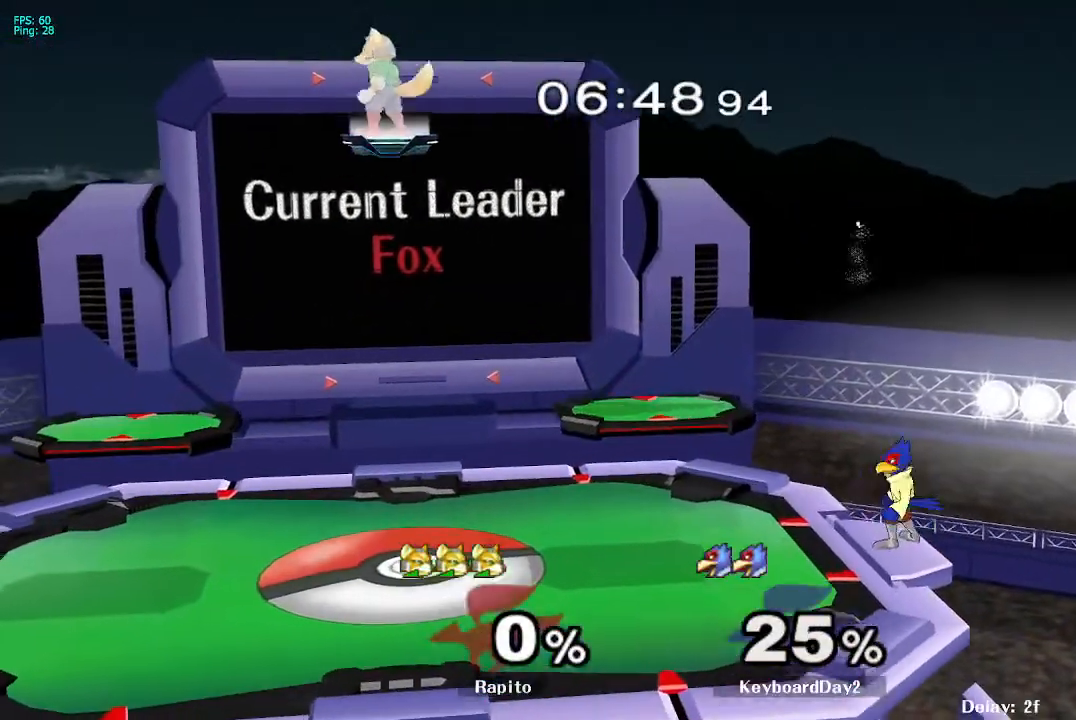
{"dt_ms": 500, "buttons": [], "left_stick": "center", "right_stick": "center", "events": []}
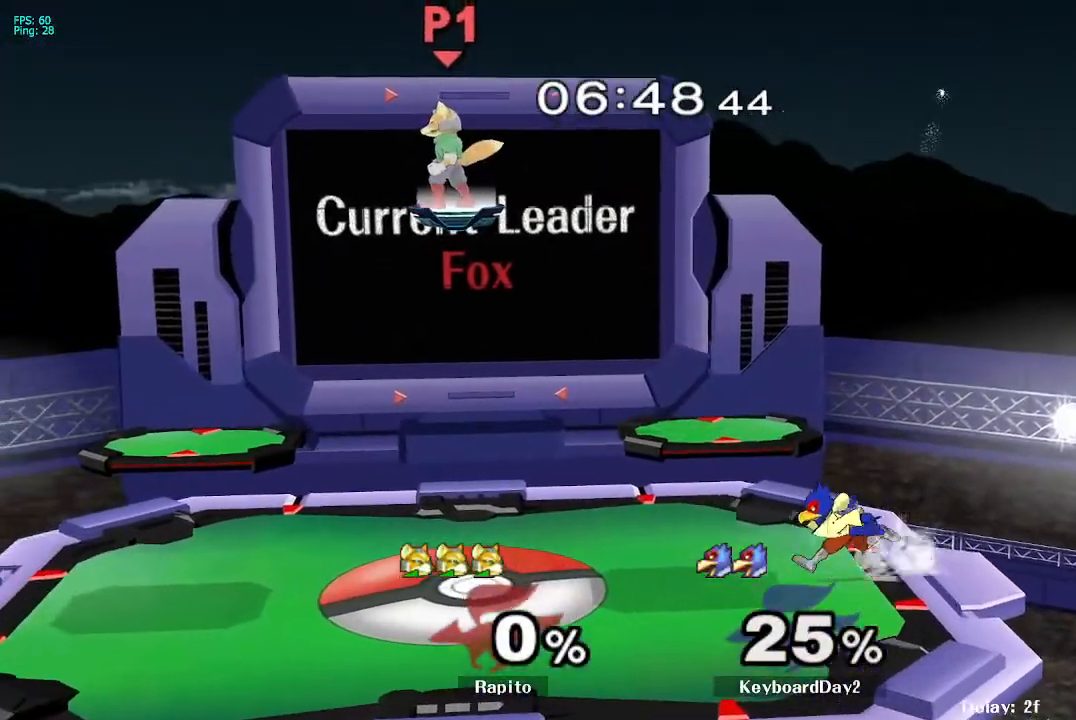
{"dt_ms": 500, "buttons": [], "left_stick": "center", "right_stick": "center", "events": []}
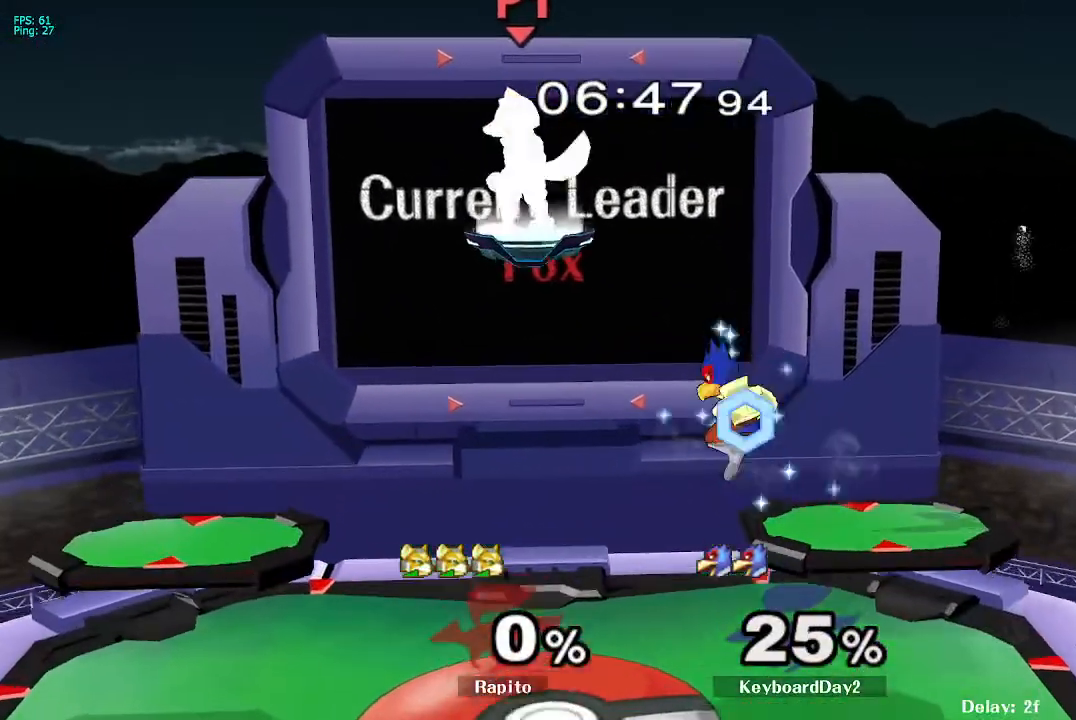
{"dt_ms": 500, "buttons": [], "left_stick": "down", "right_stick": "center", "events": [[367, "left_stick", "down"]]}
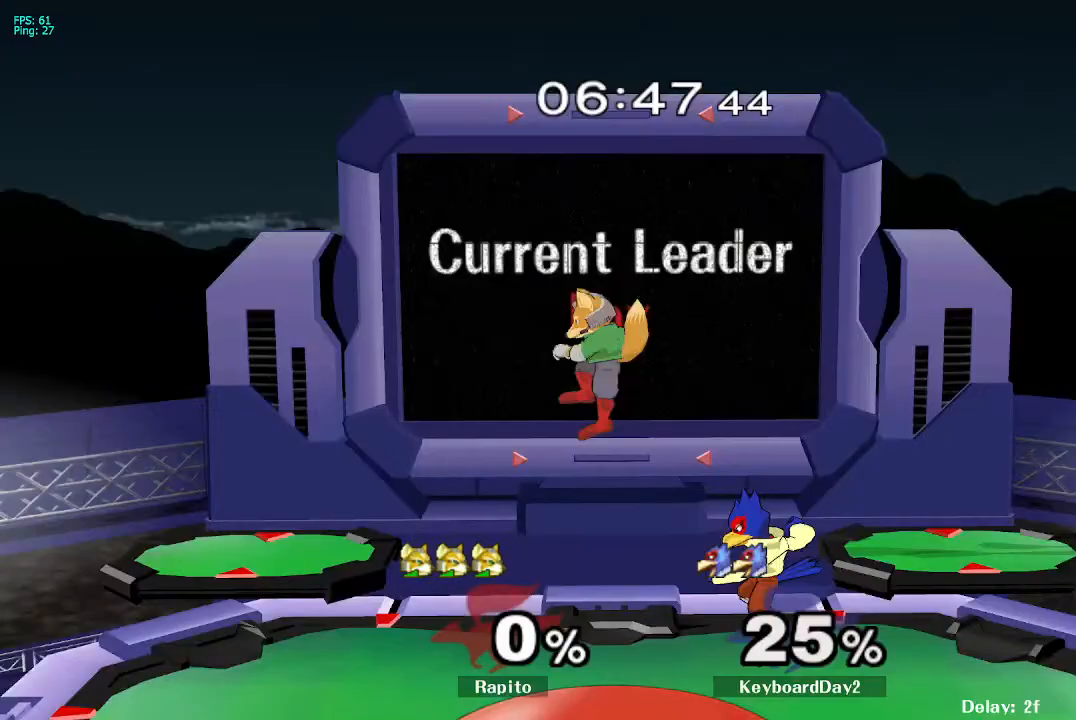
{"dt_ms": 500, "buttons": [], "left_stick": "center", "right_stick": "center"}
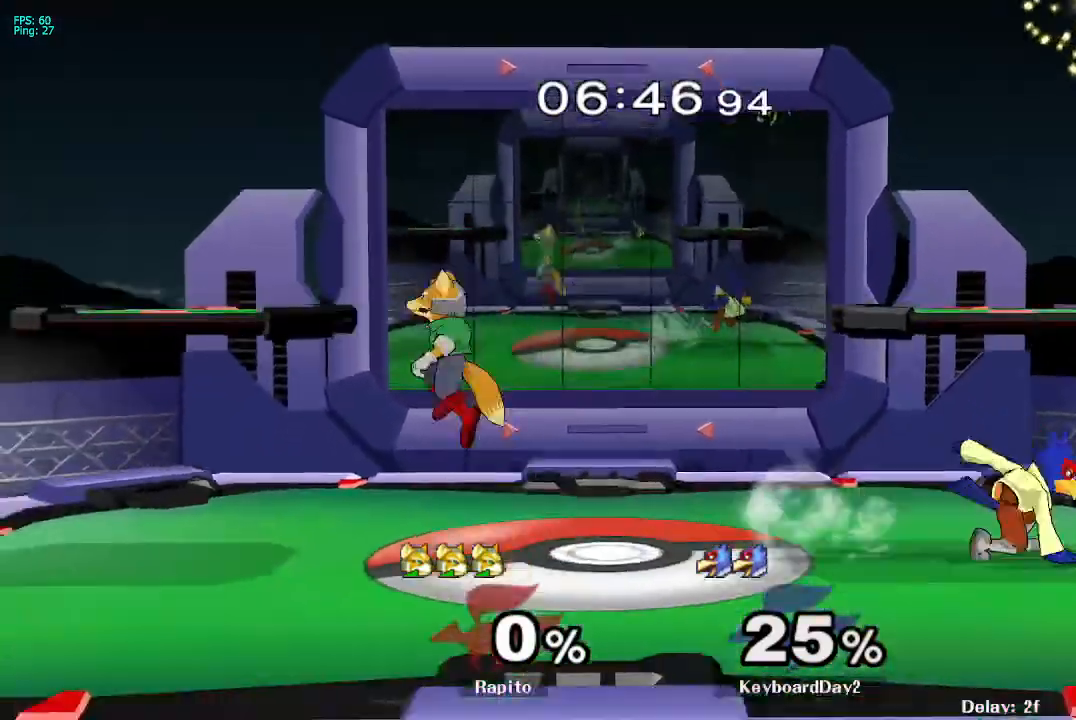
{"dt_ms": 500, "buttons": [], "left_stick": "center", "right_stick": "center"}
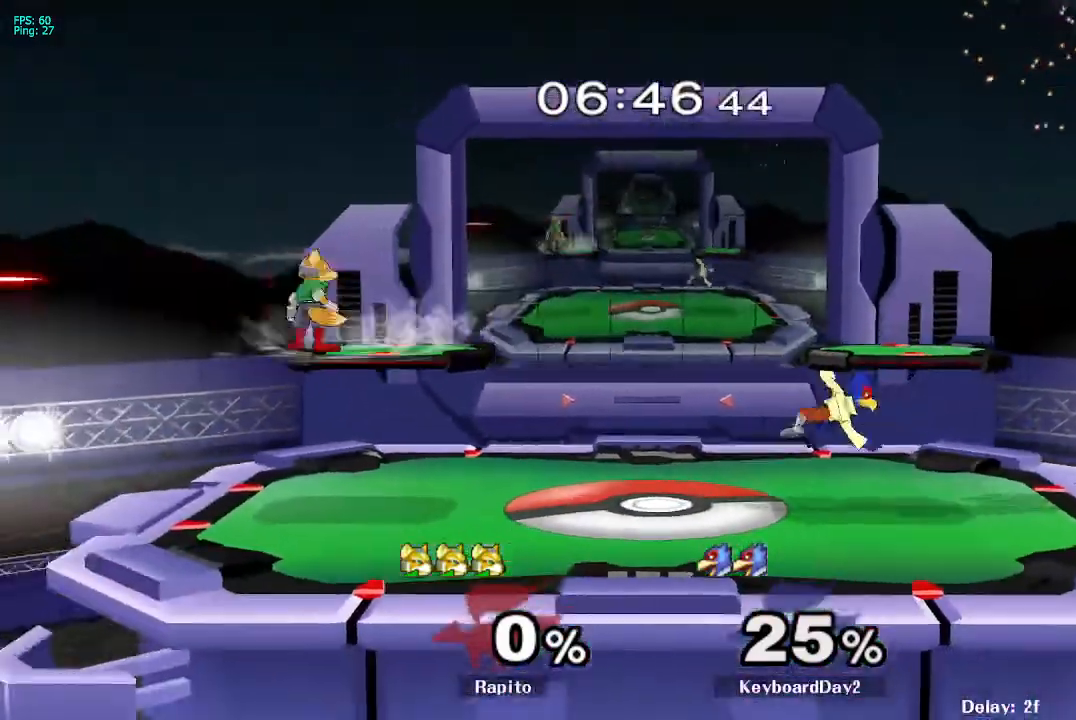
{"dt_ms": 500, "buttons": [], "left_stick": "right", "right_stick": "center", "events": [[300, "left_stick", "right"]]}